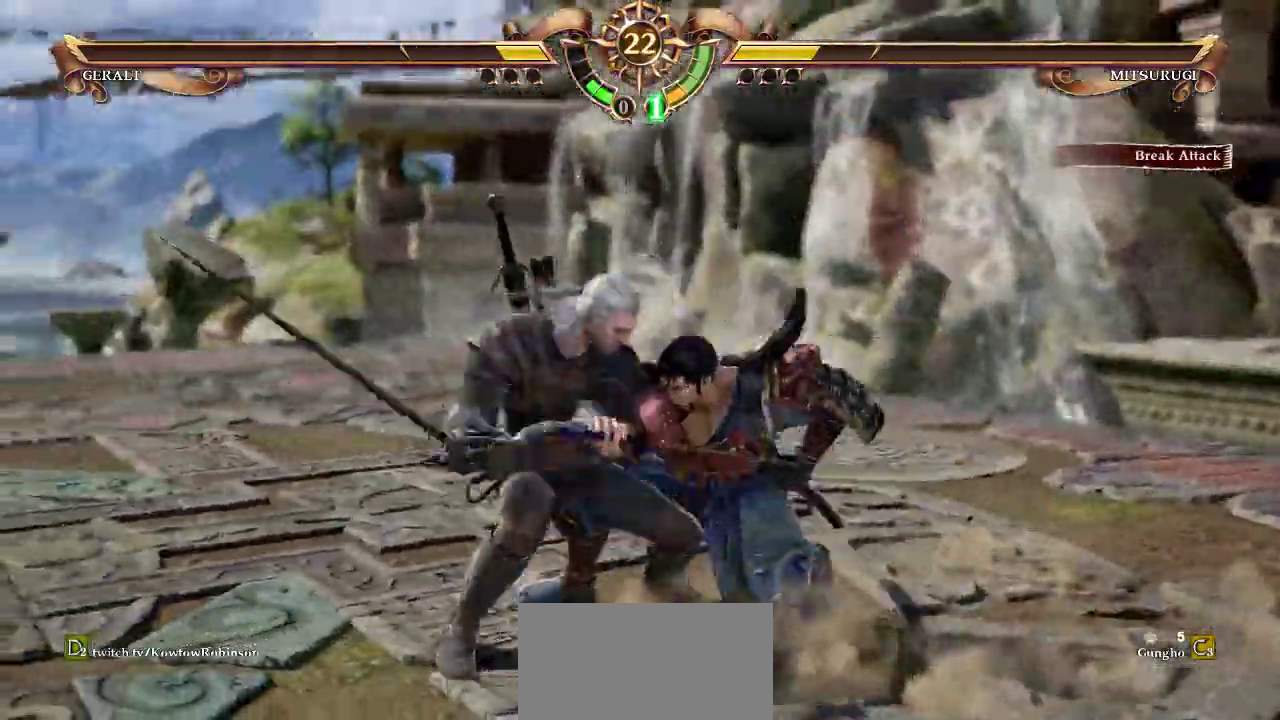
Gameplay with a controller (arcade stick); each line is a JSON object with the inputs held at the frame after it. "events" lists button and stick changes between this image and that frame as [ms after this image, input, new state], when the widget could be followed in between. Not read: L3 R3.
{"buttons": ["TRIANGLE"], "left_stick": "center", "events": [[33, "CROSS", "down"], [33, "left_stick", "center"], [50, "CROSS", "up"], [67, "CROSS", "down"], [433, "CROSS", "up"], [500, "TRIANGLE", "down"]]}
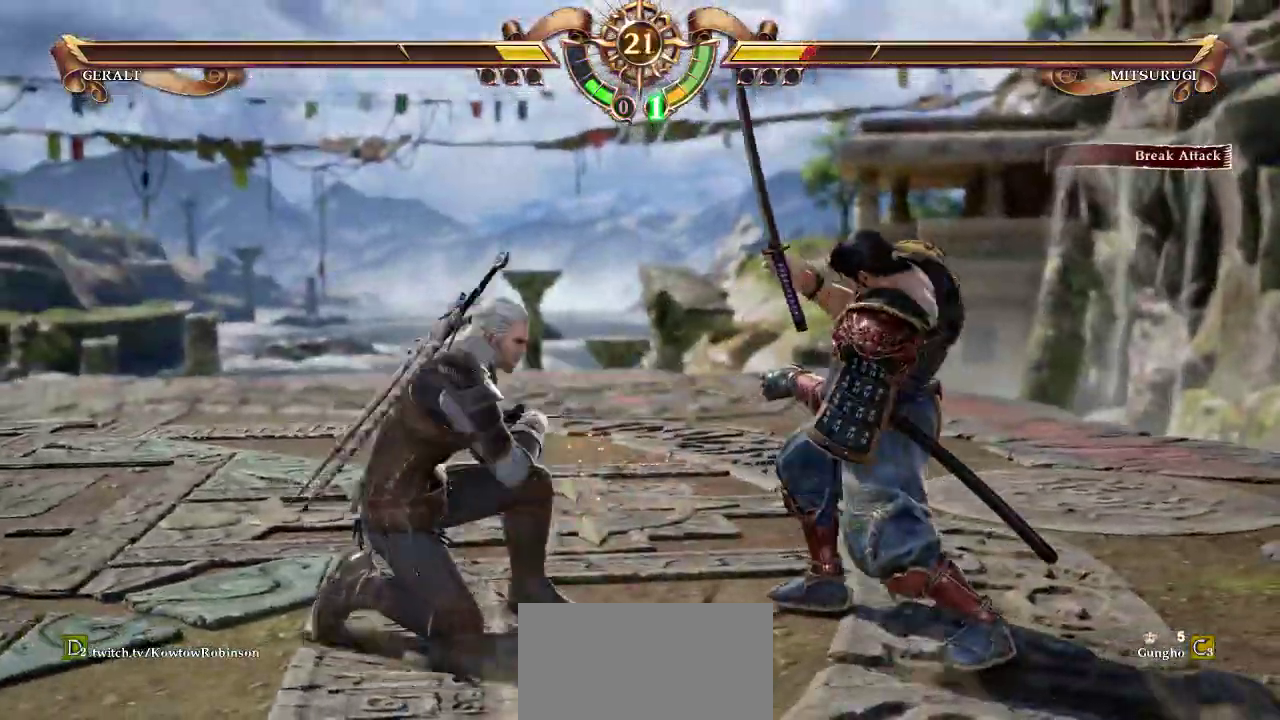
{"buttons": ["CROSS"], "left_stick": "center", "events": [[67, "TRIANGLE", "up"], [117, "TRIANGLE", "down"], [250, "TRIANGLE", "up"], [300, "CROSS", "down"]]}
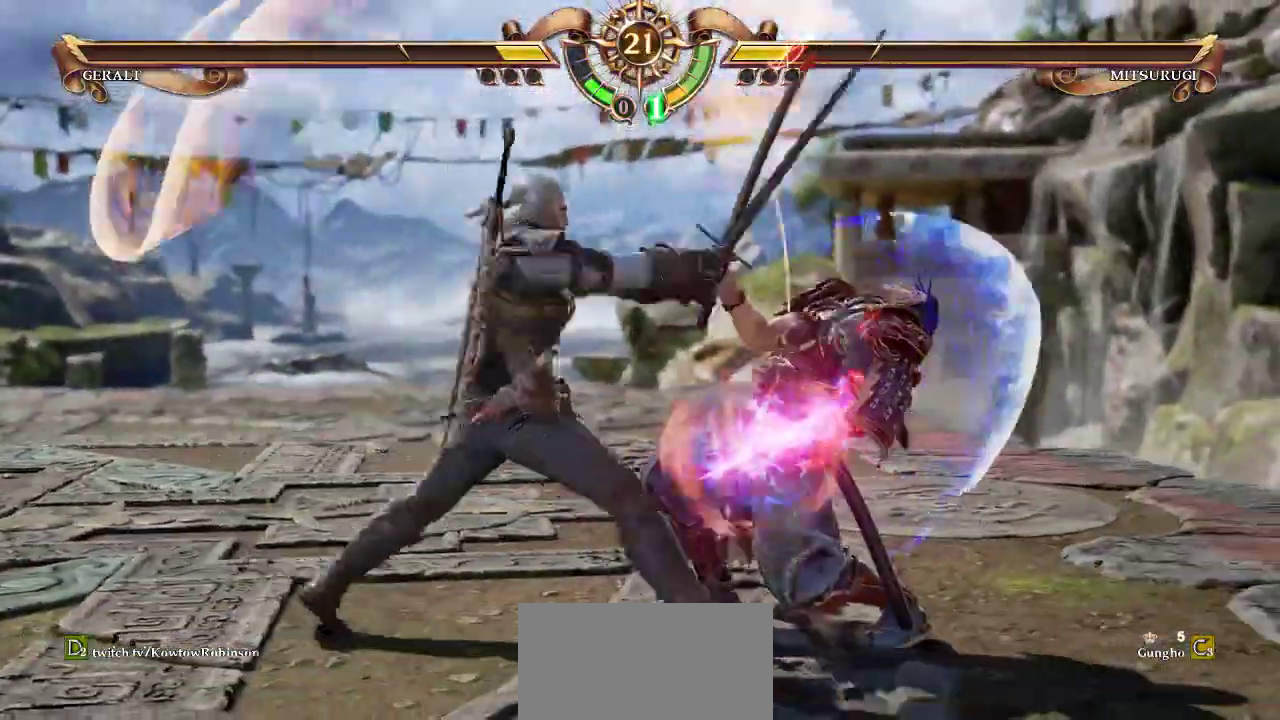
{"buttons": [], "left_stick": "center", "events": [[383, "CROSS", "up"], [383, "left_stick", "left"], [433, "left_stick", "center"]]}
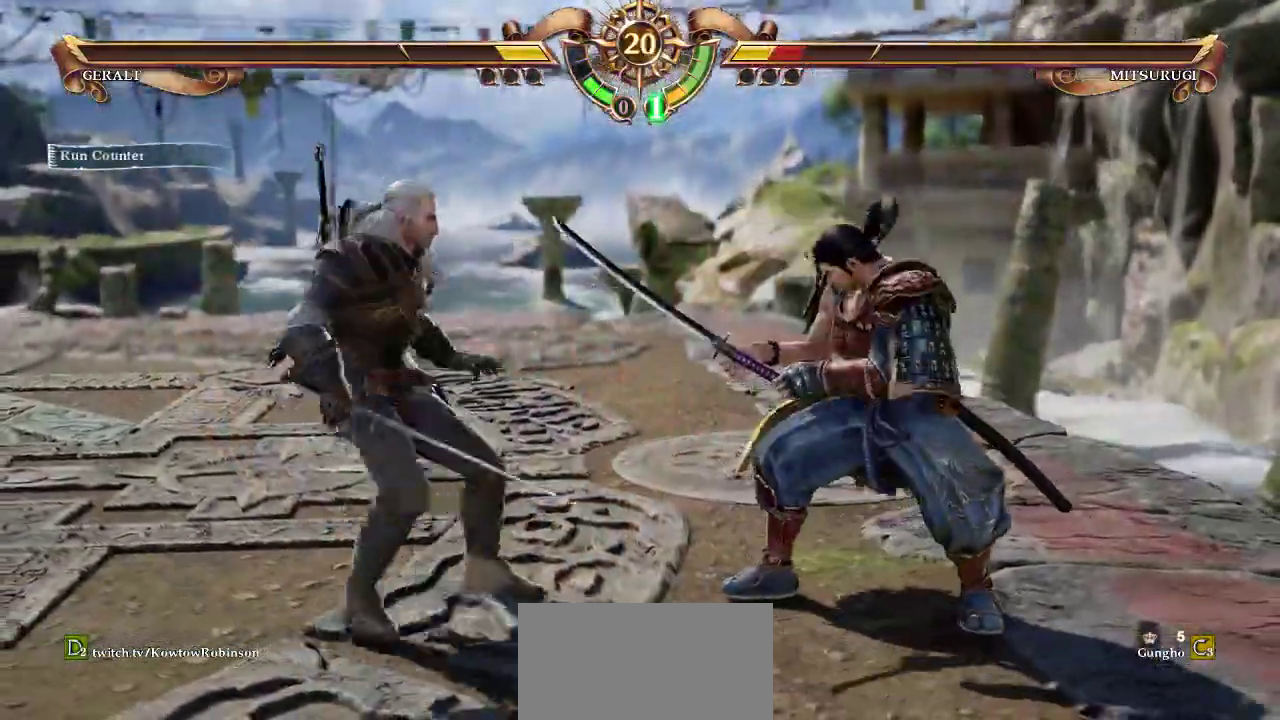
{"buttons": [], "left_stick": "center", "events": [[200, "CROSS", "down"], [317, "CROSS", "up"], [333, "left_stick", "up"], [433, "left_stick", "center"]]}
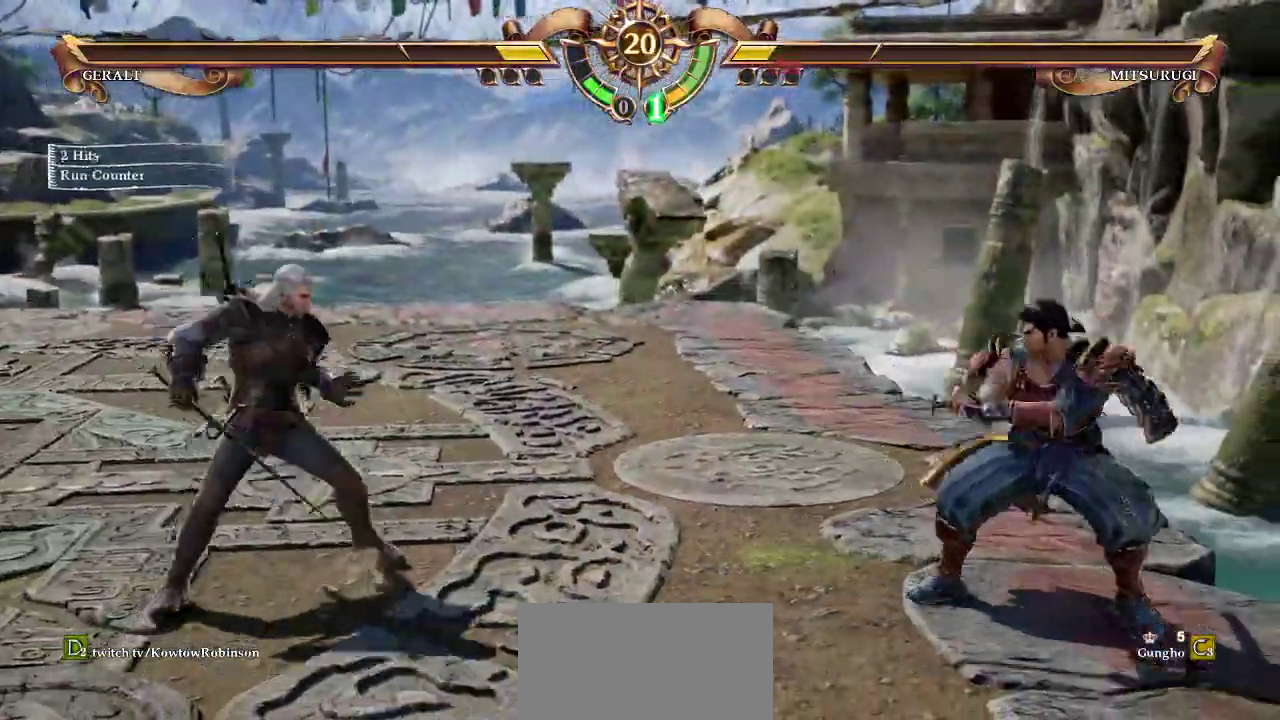
{"buttons": [], "left_stick": "down", "events": [[17, "CROSS", "down"], [150, "CROSS", "up"], [183, "left_stick", "left"], [267, "left_stick", "center"], [450, "left_stick", "down"]]}
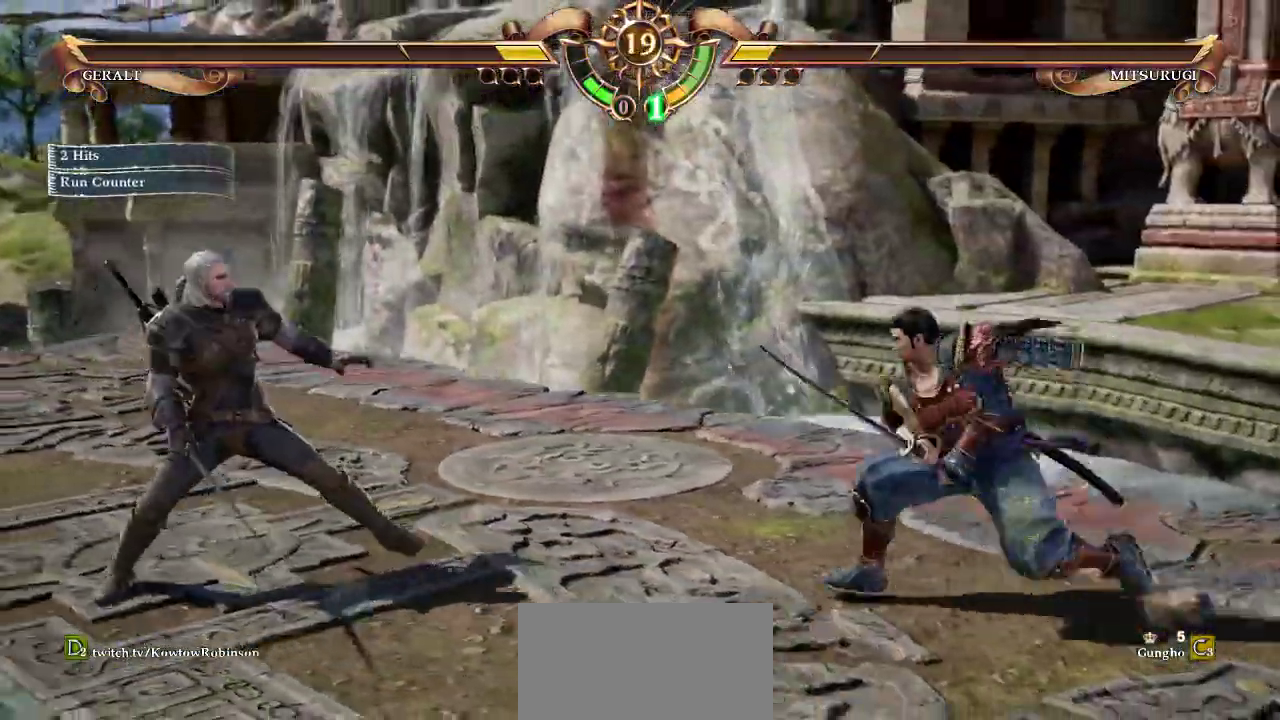
{"buttons": ["CROSS"], "left_stick": "center", "events": [[50, "left_stick", "center"], [217, "CROSS", "down"]]}
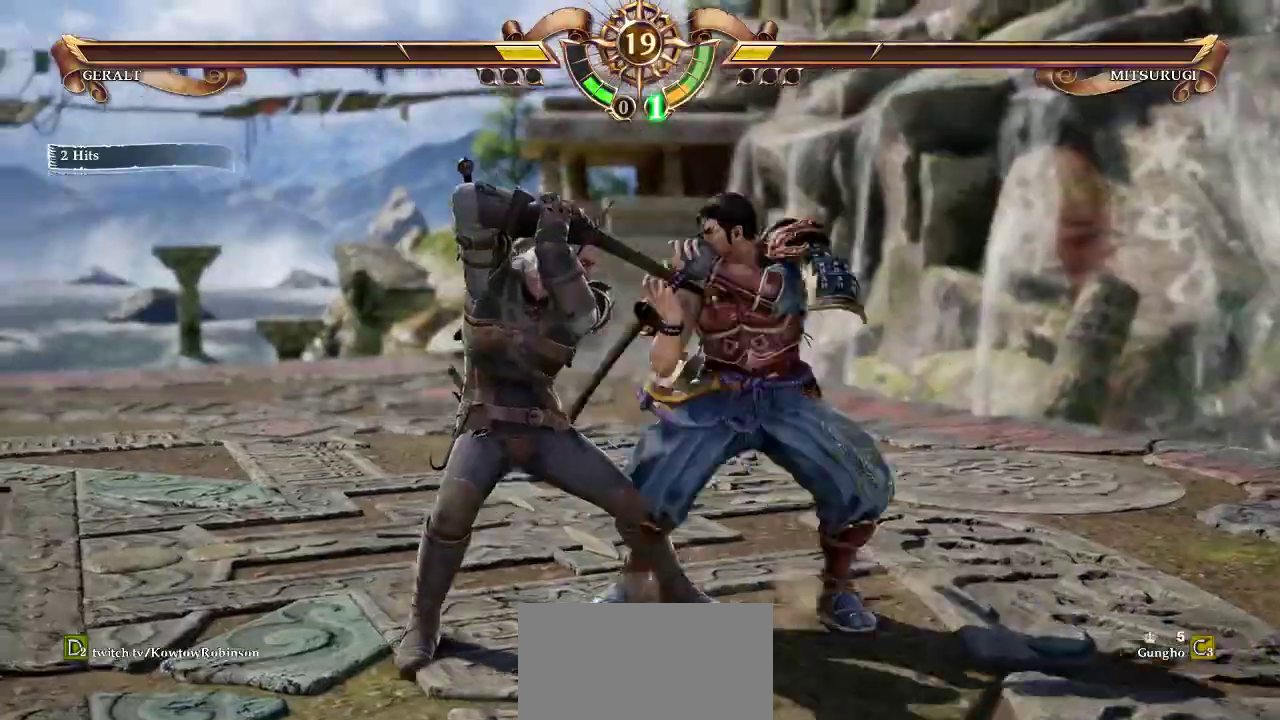
{"buttons": ["CROSS"], "left_stick": "center", "events": []}
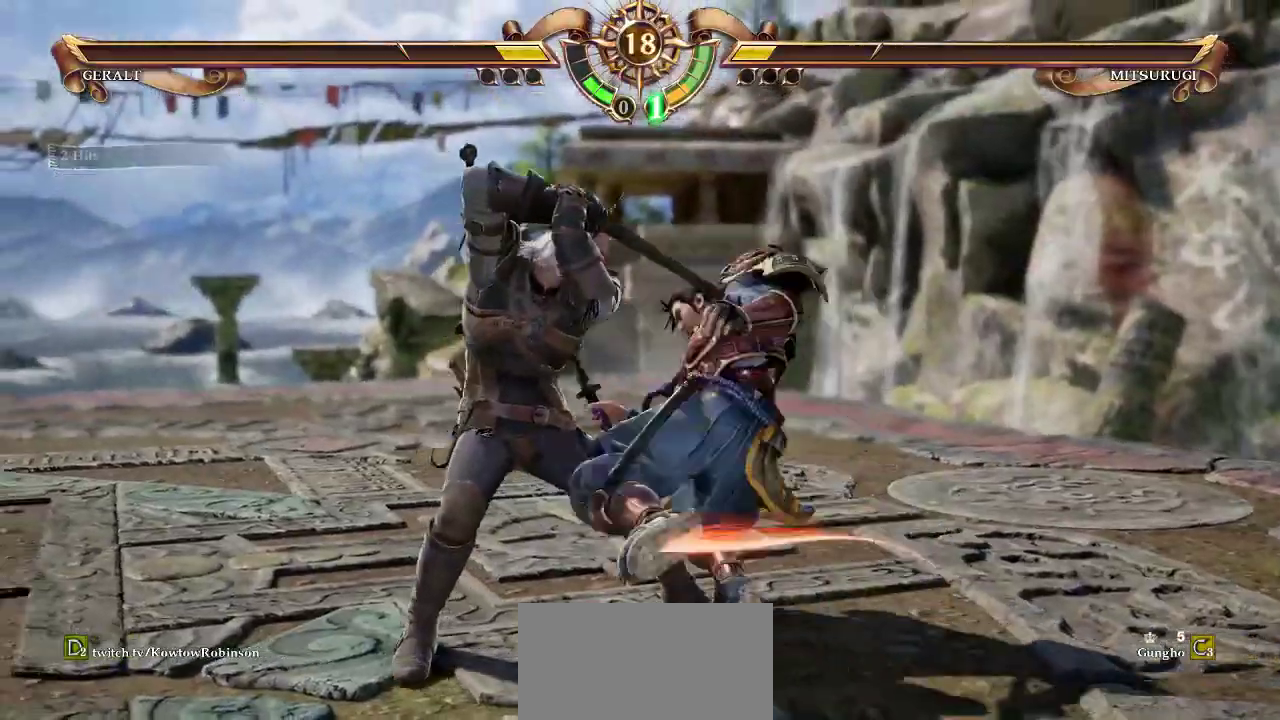
{"buttons": ["CROSS"], "left_stick": "left", "events": [[500, "left_stick", "left"]]}
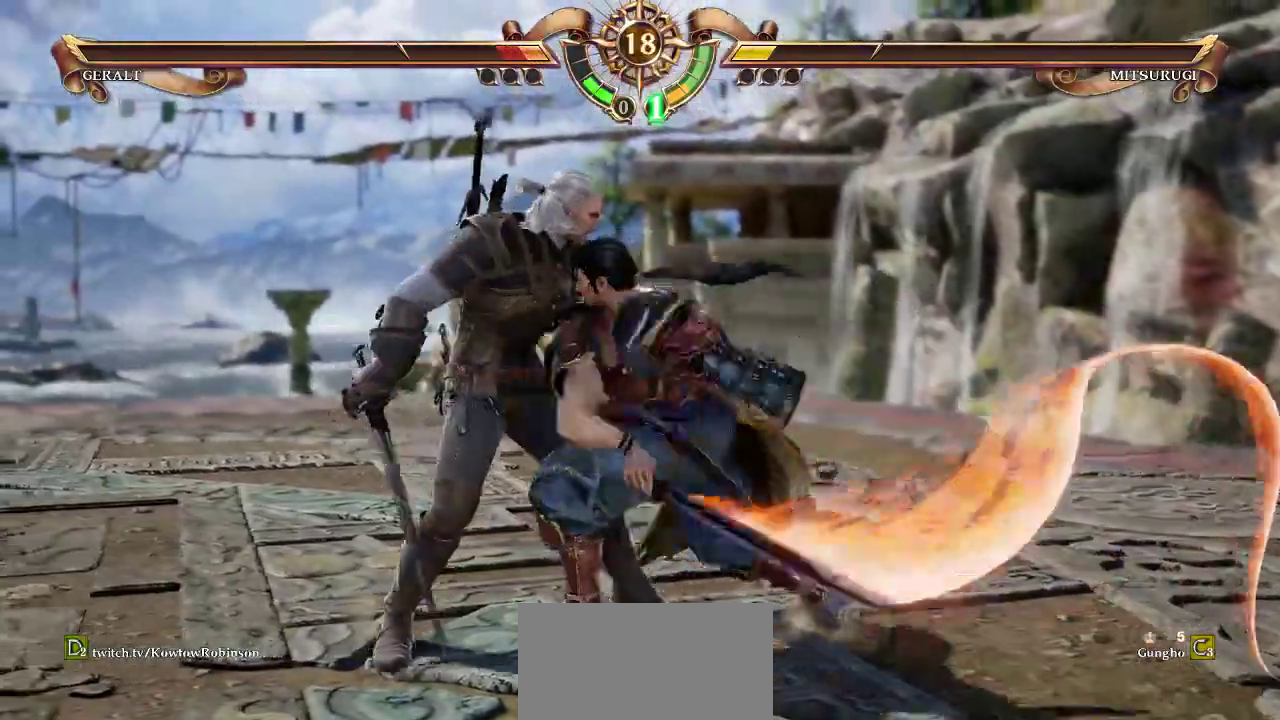
{"buttons": [], "left_stick": "center", "events": [[117, "left_stick", "center"], [417, "CROSS", "up"]]}
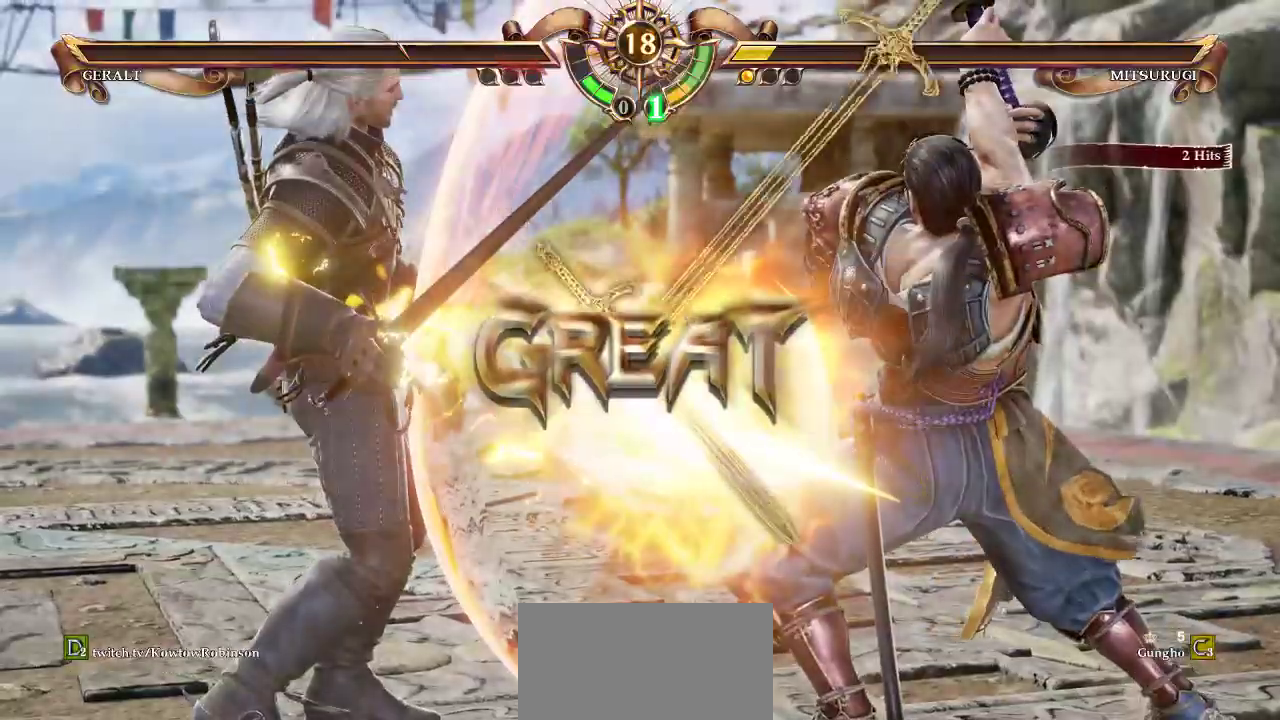
{"buttons": [], "left_stick": "center", "events": []}
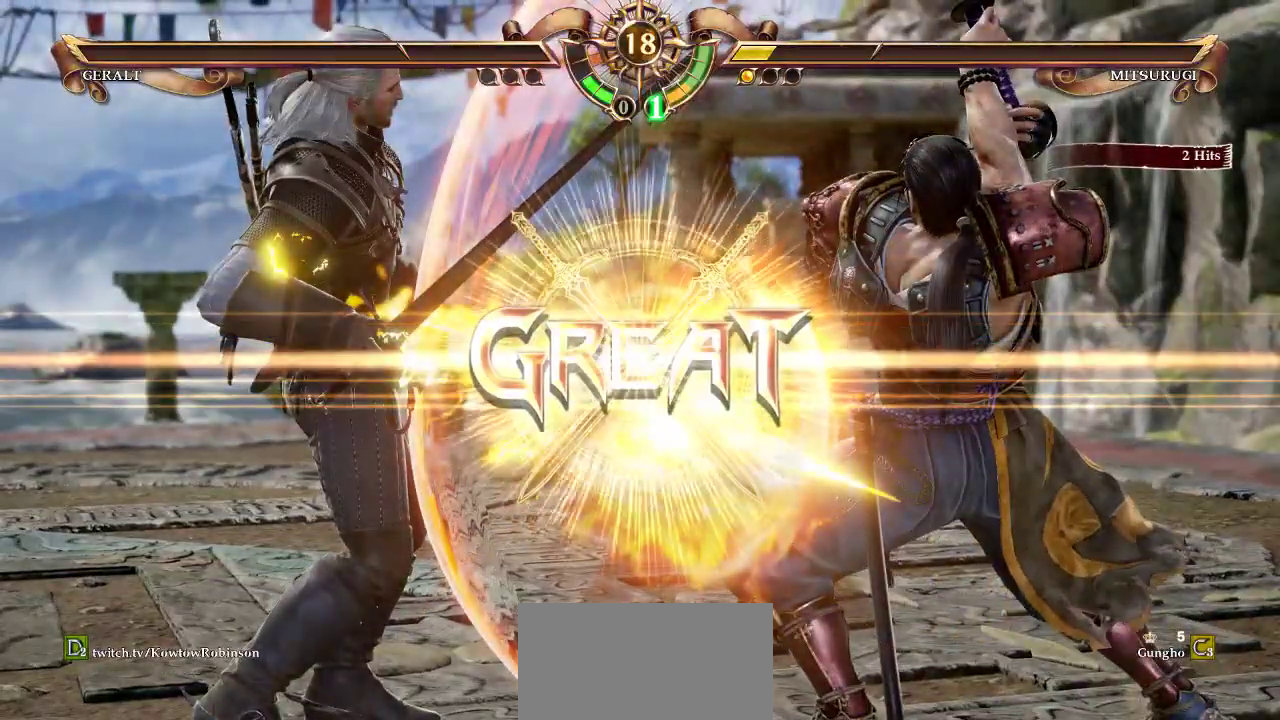
{"buttons": [], "left_stick": "center", "events": []}
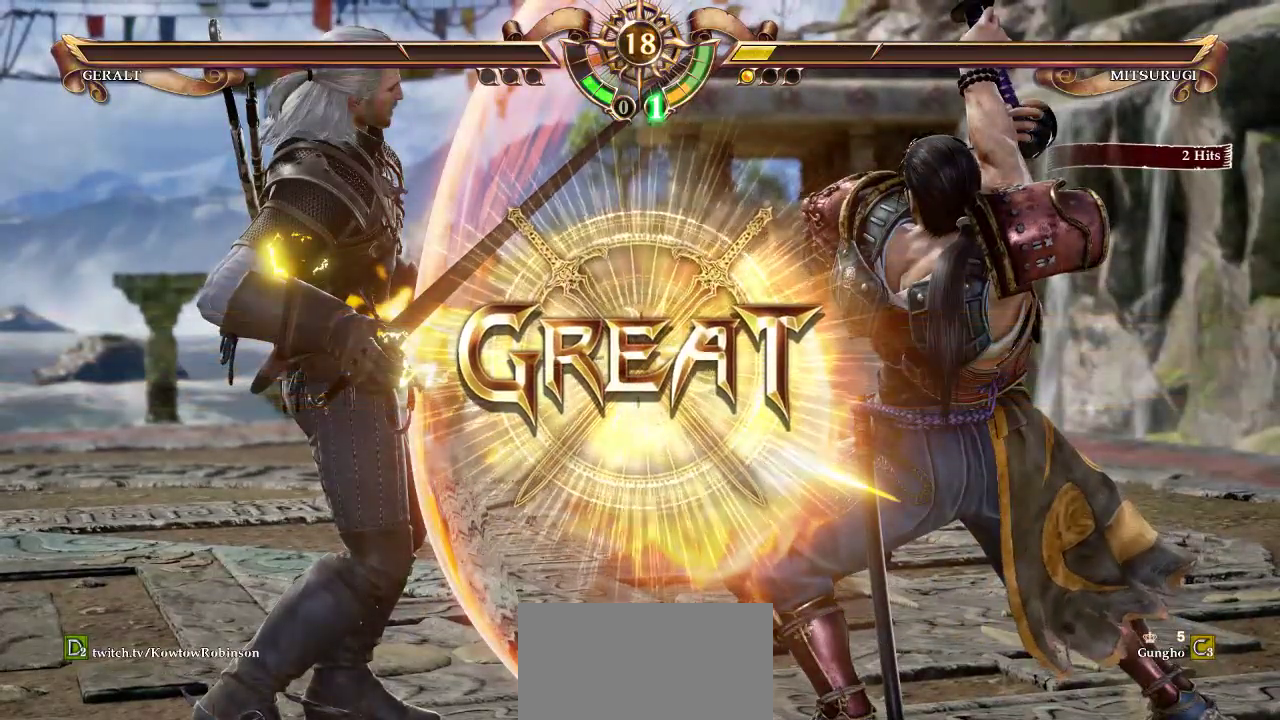
{"buttons": [], "left_stick": "center", "events": []}
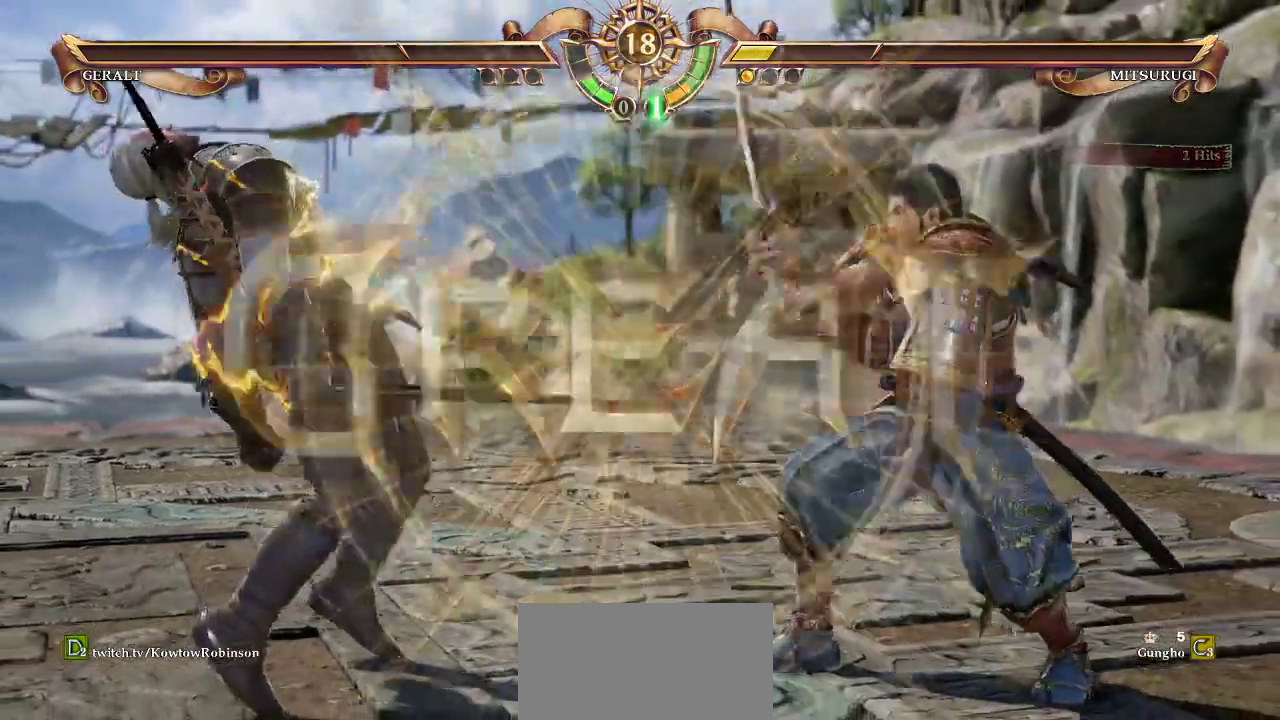
{"buttons": [], "left_stick": "center", "events": []}
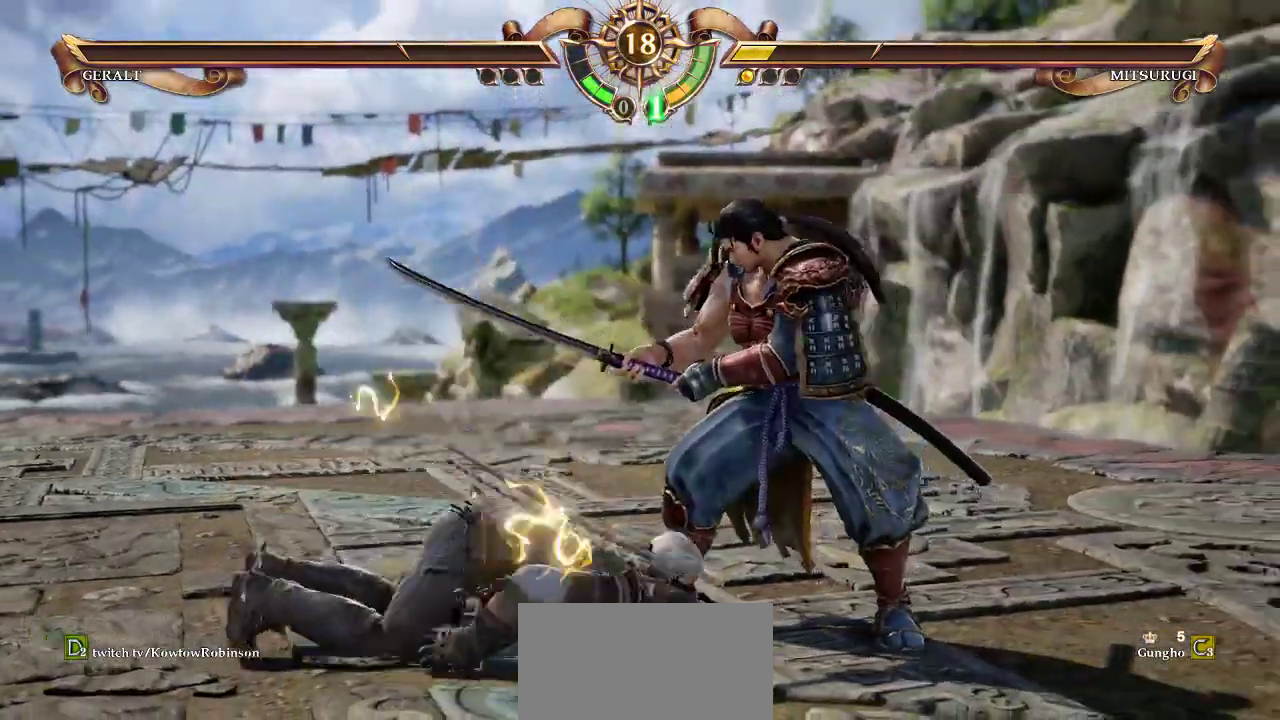
{"buttons": [], "left_stick": "center", "events": []}
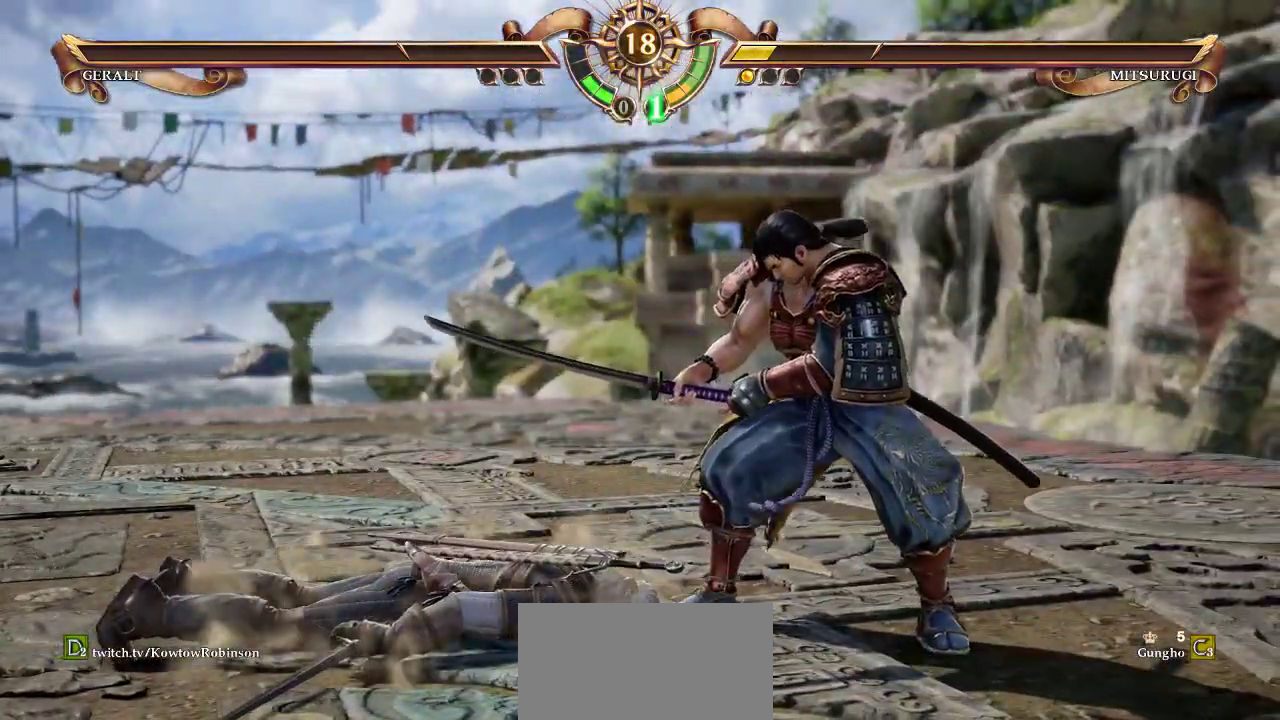
{"buttons": [], "left_stick": "center", "events": []}
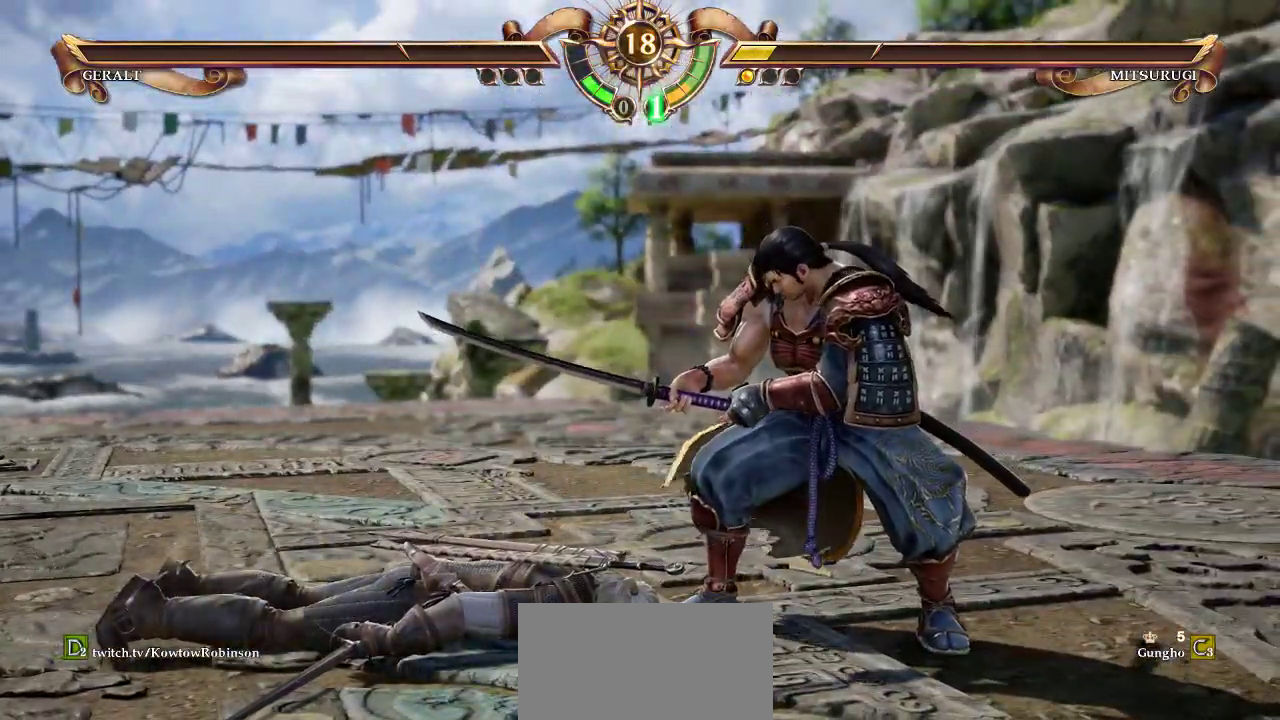
{"buttons": [], "left_stick": "center", "events": []}
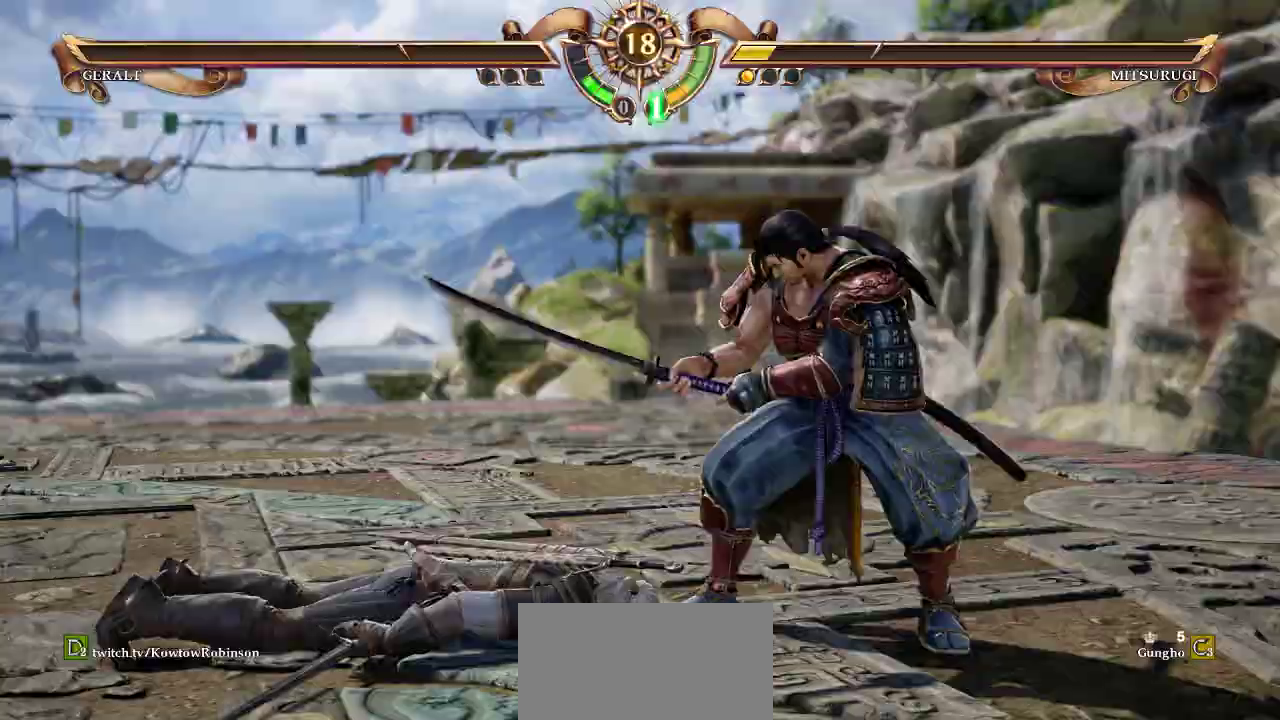
{"buttons": [], "left_stick": "center", "events": []}
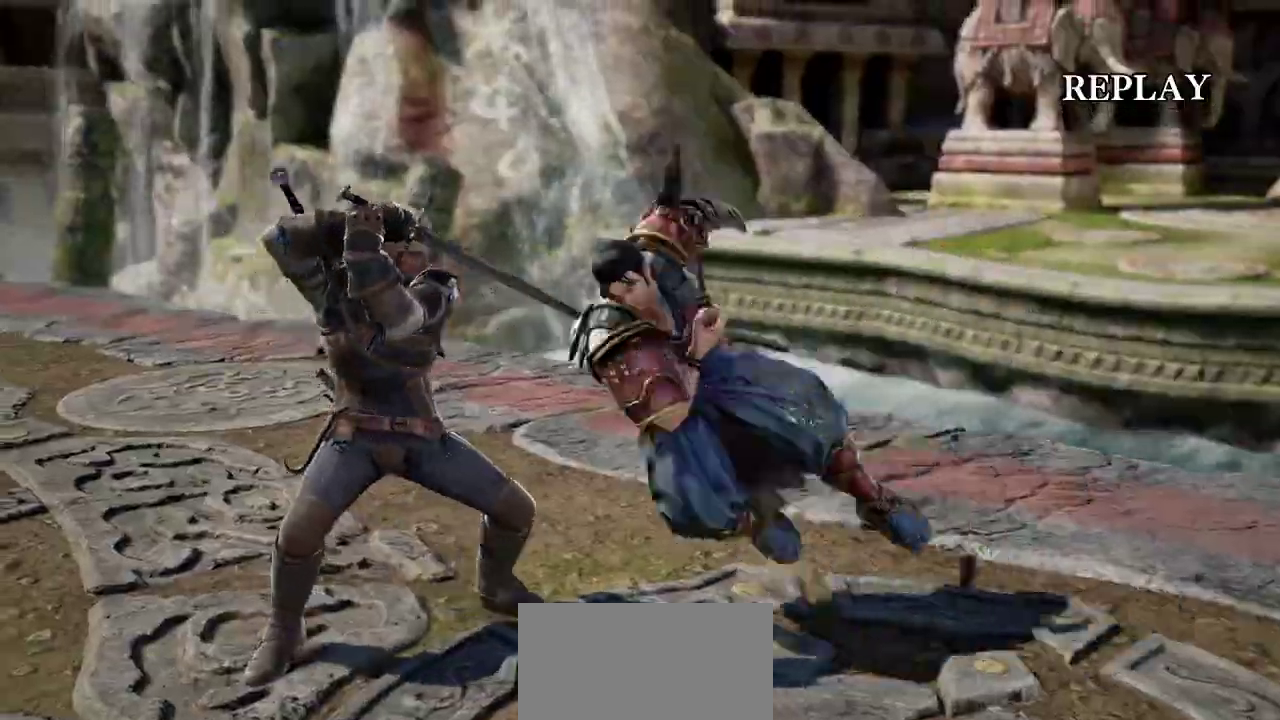
{"buttons": [], "left_stick": "center", "events": [[150, "TRIANGLE", "down"], [200, "CROSS", "down"], [217, "TRIANGLE", "up"], [267, "CROSS", "up"], [450, "START", "down"], [500, "START", "up"]]}
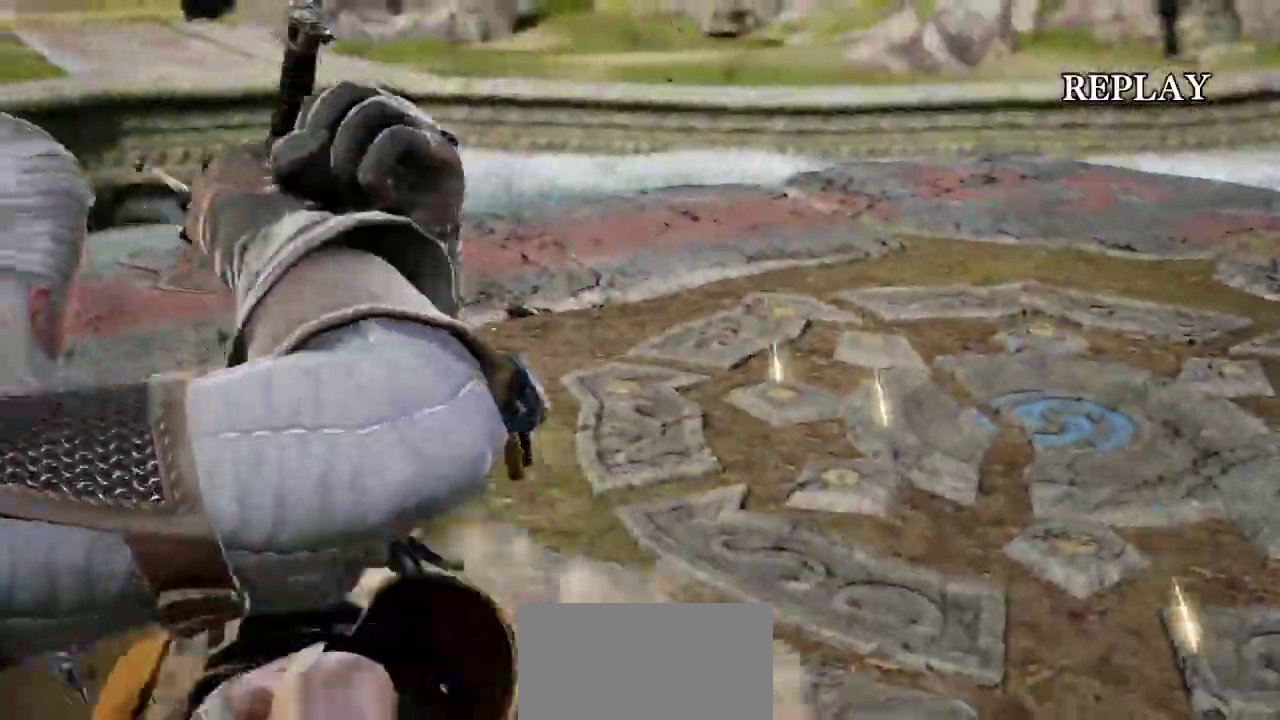
{"buttons": [], "left_stick": "center", "events": [[133, "START", "down"], [200, "START", "up"], [367, "START", "down"], [417, "START", "up"]]}
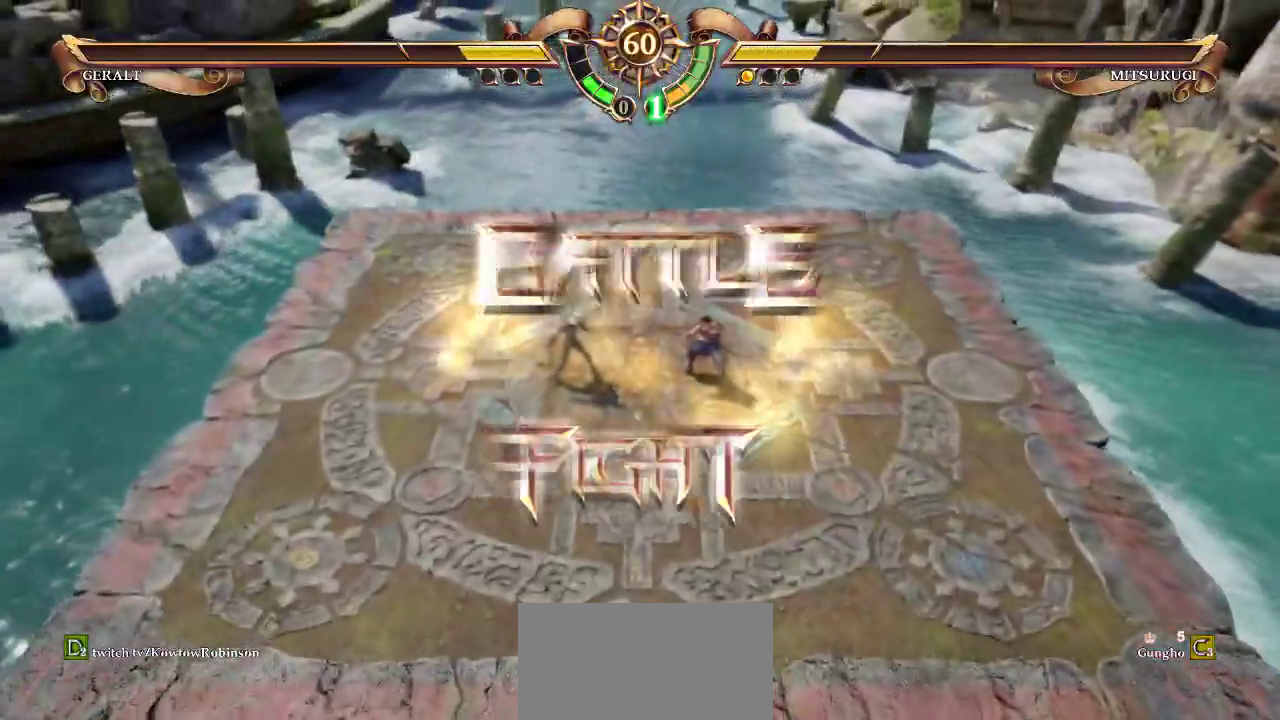
{"buttons": ["CROSS"], "left_stick": "center", "events": [[217, "CROSS", "down"]]}
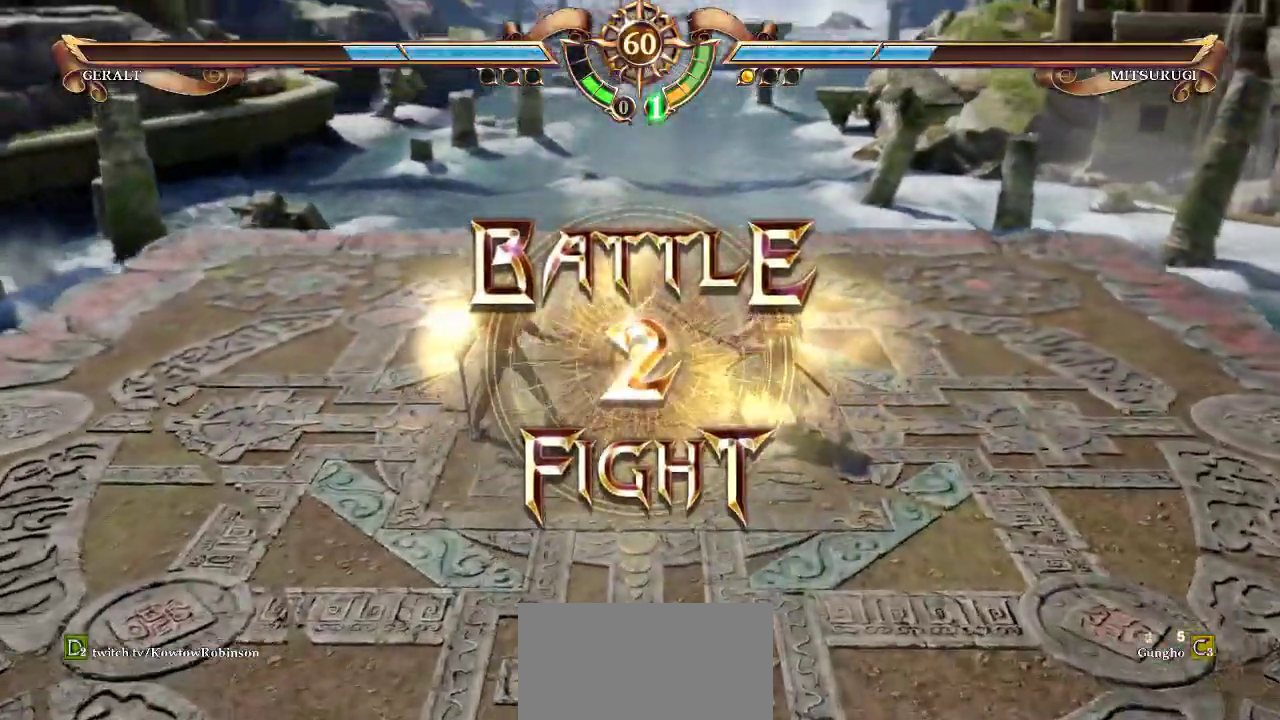
{"buttons": ["CROSS"], "left_stick": "center", "events": []}
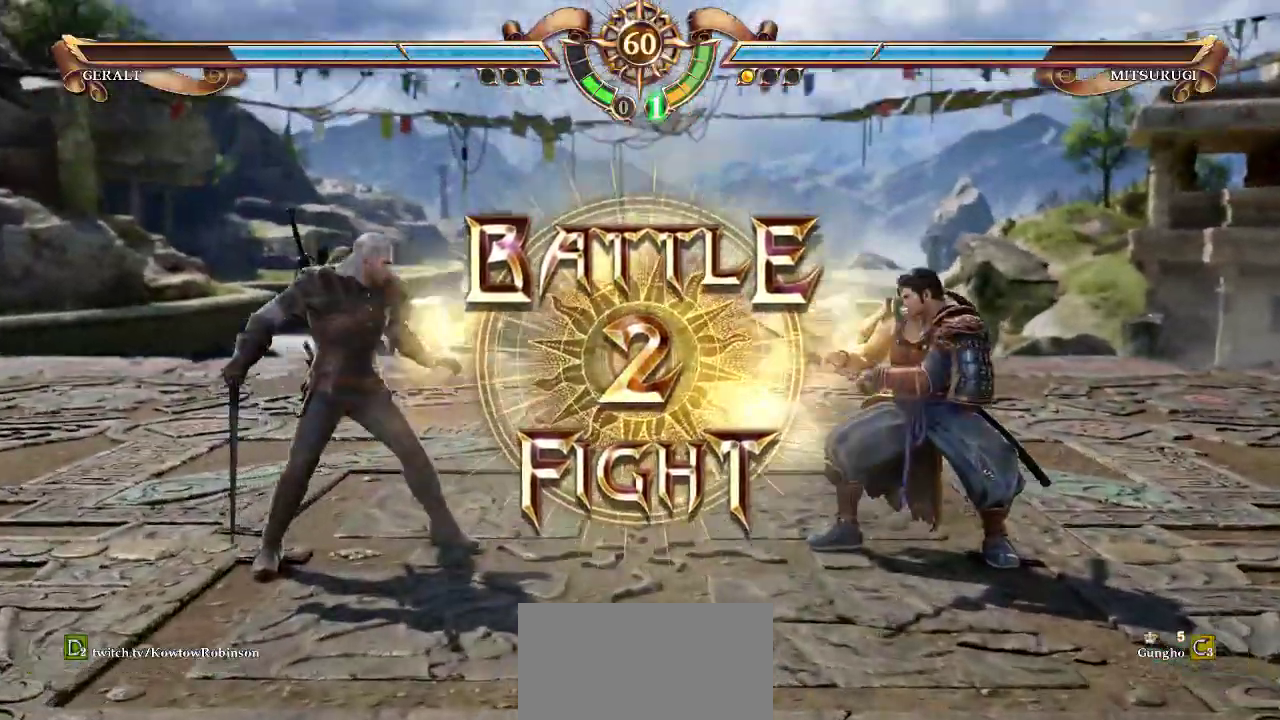
{"buttons": [], "left_stick": "center", "events": [[150, "CROSS", "up"]]}
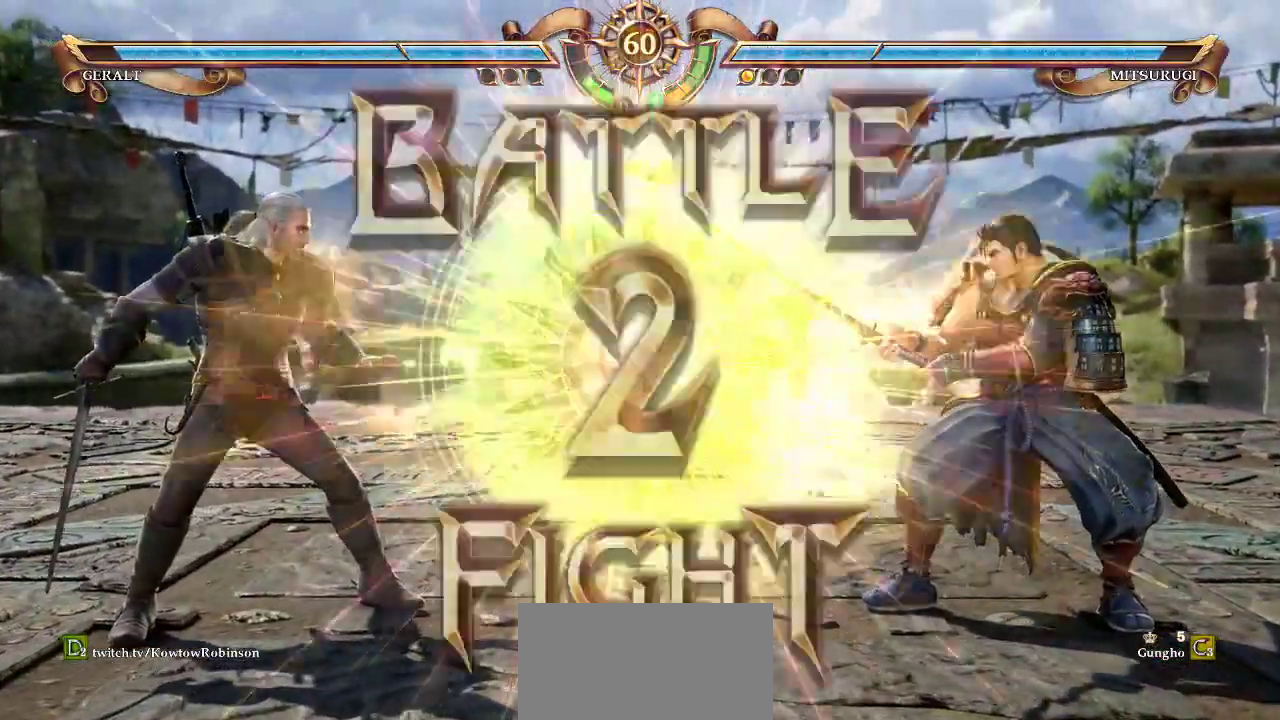
{"buttons": ["CROSS"], "left_stick": "center", "events": [[17, "left_stick", "left"], [117, "left_stick", "center"], [217, "left_stick", "up"], [367, "left_stick", "center"], [400, "CROSS", "down"]]}
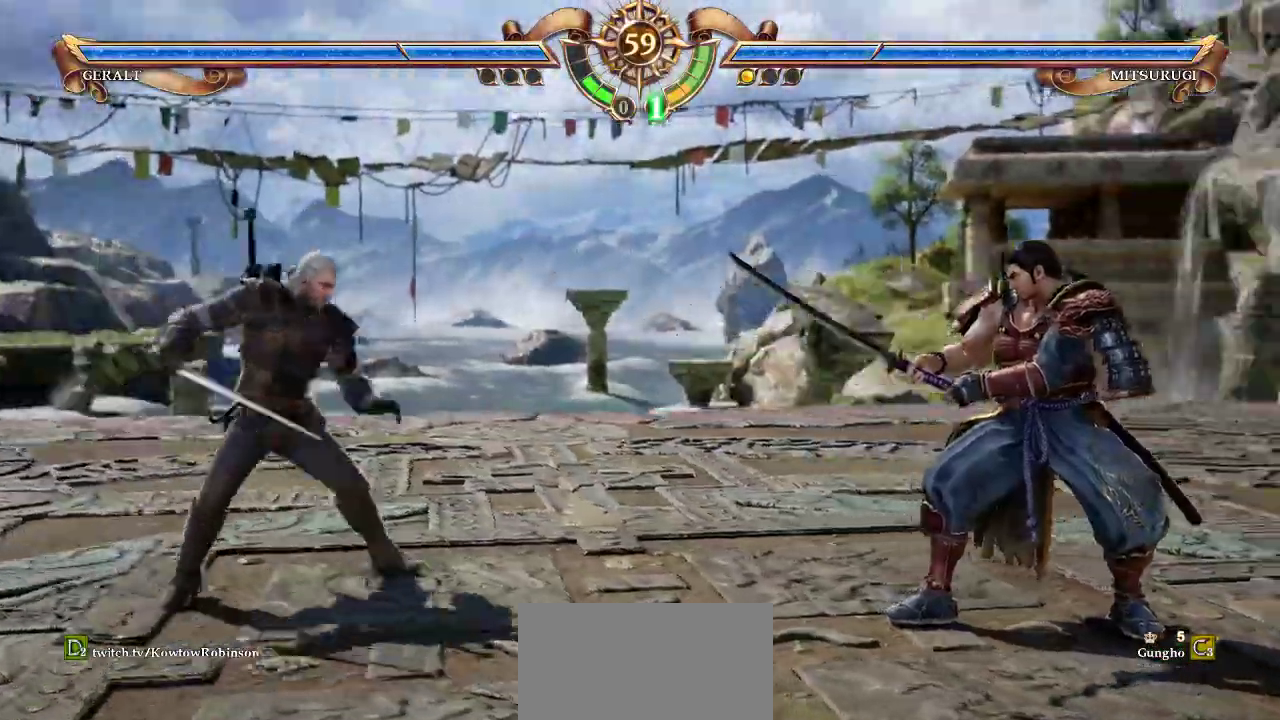
{"buttons": [], "left_stick": "center", "events": [[33, "CROSS", "up"], [50, "left_stick", "left"], [150, "left_stick", "center"]]}
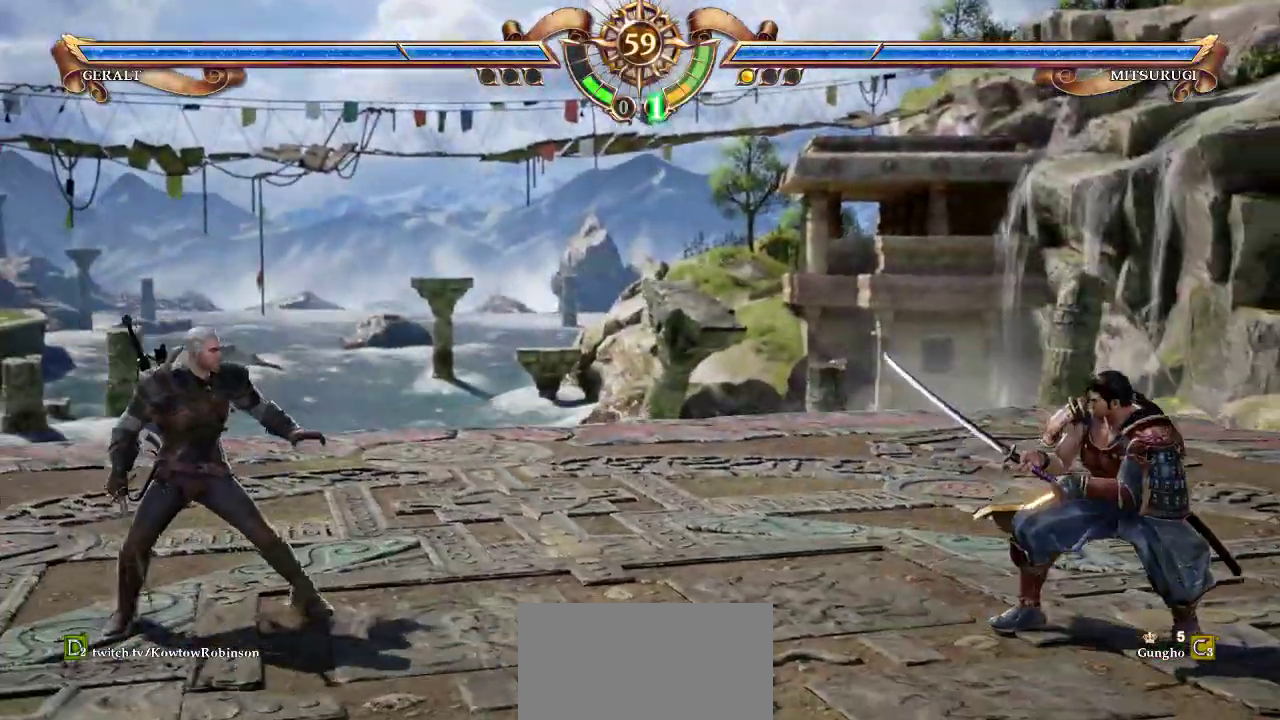
{"buttons": ["CROSS"], "left_stick": "center", "events": [[50, "left_stick", "down"], [150, "left_stick", "center"], [217, "CROSS", "down"]]}
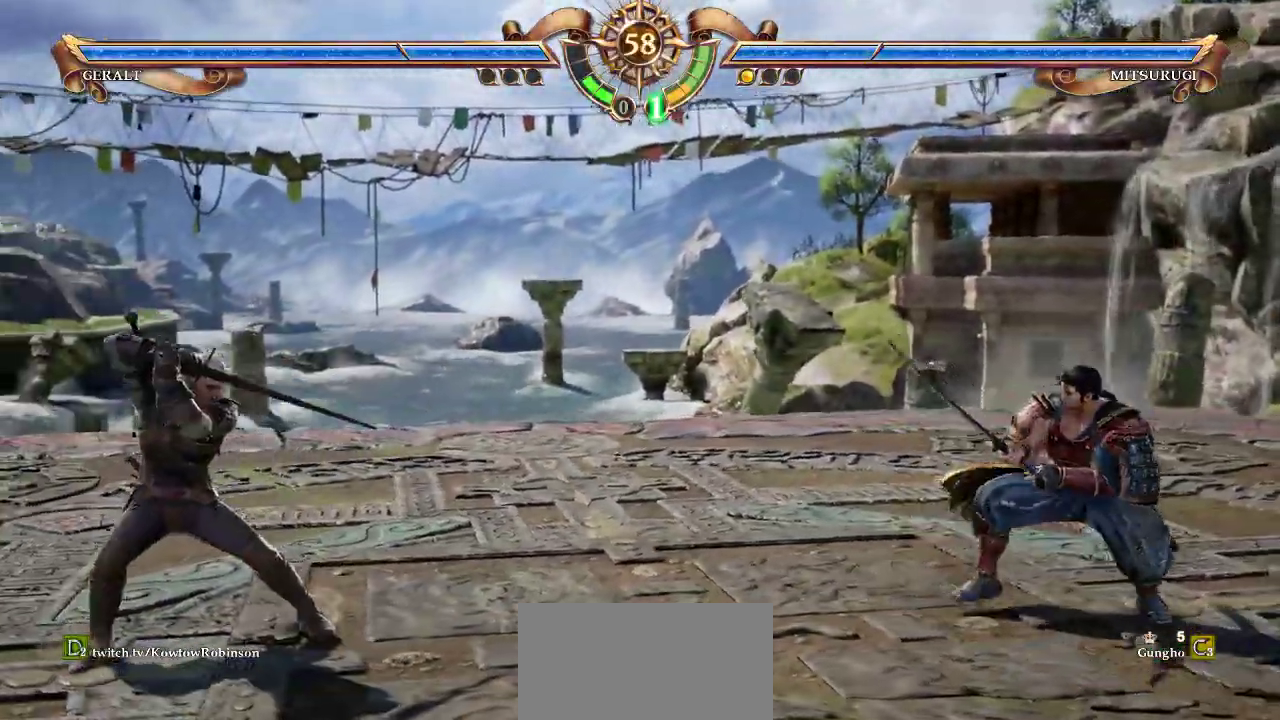
{"buttons": ["SQUARE"], "left_stick": "right", "events": [[200, "CROSS", "up"], [233, "left_stick", "right"], [433, "SQUARE", "down"]]}
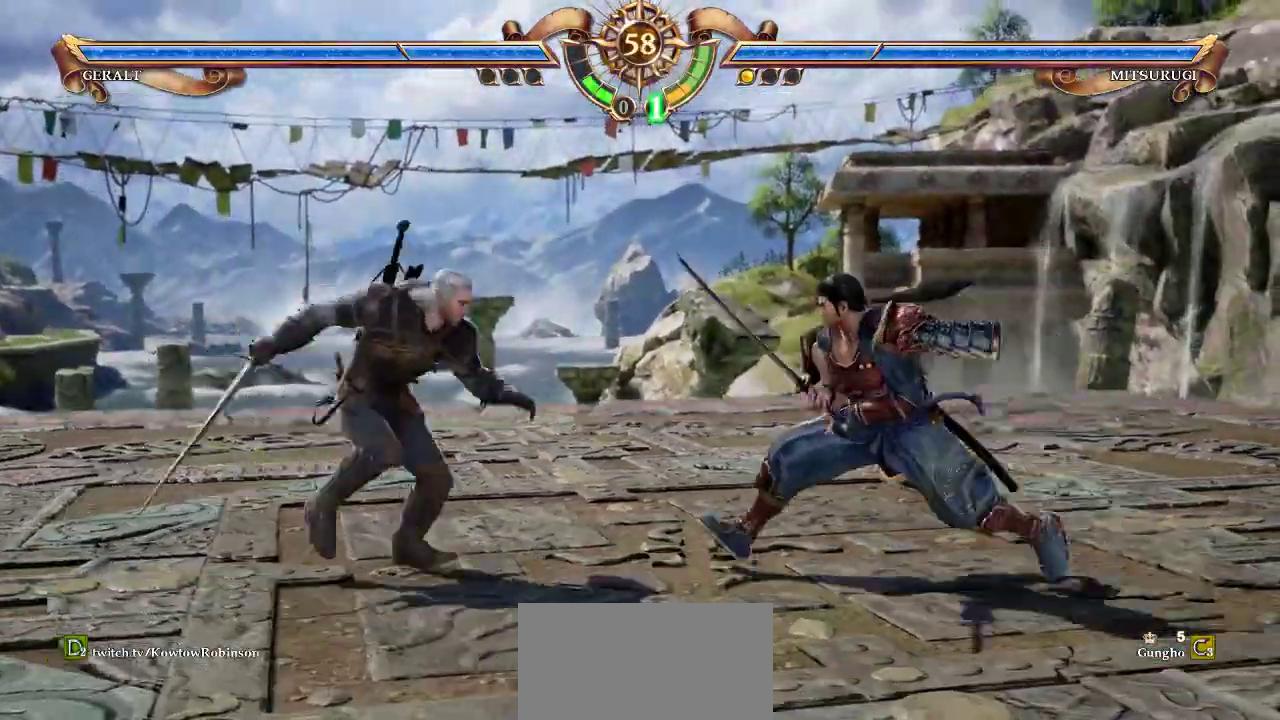
{"buttons": [], "left_stick": "center", "events": [[17, "SQUARE", "up"], [133, "TRIANGLE", "down"], [200, "TRIANGLE", "up"], [333, "left_stick", "center"]]}
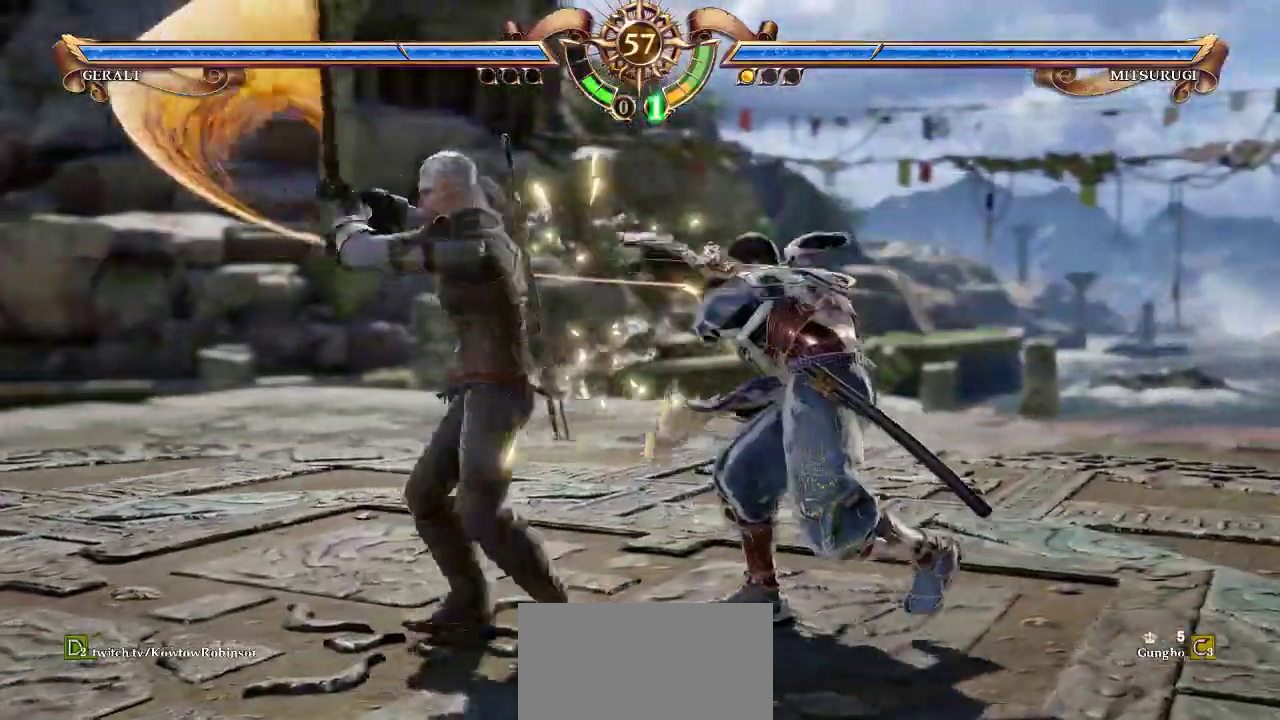
{"buttons": [], "left_stick": "center", "events": [[267, "TRIANGLE", "down"], [317, "TRIANGLE", "up"]]}
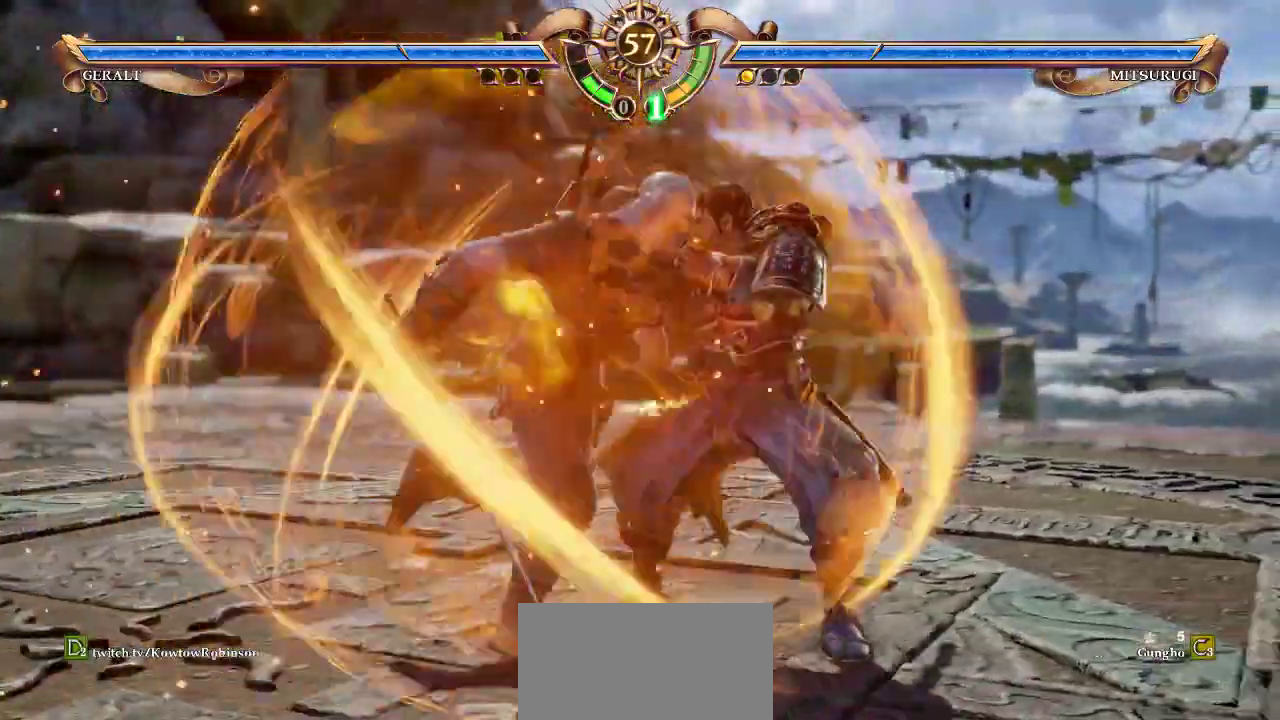
{"buttons": [], "left_stick": "center", "events": []}